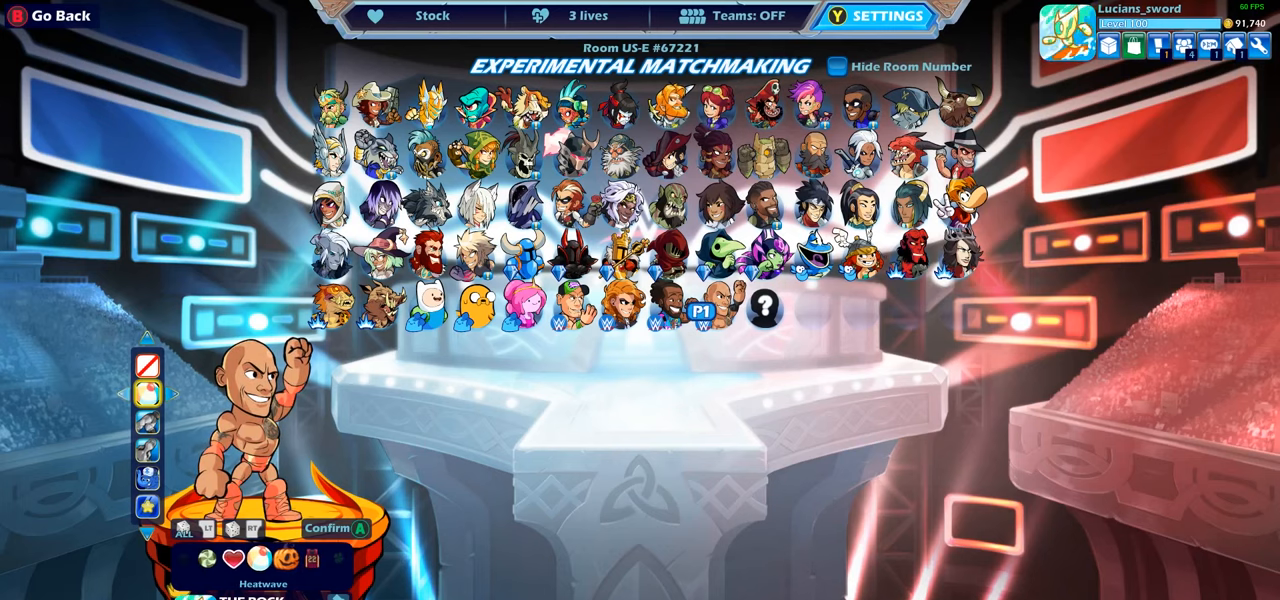
Gameplay with a controller (PlayStation layout); each line is a JSON object with the inputs held at the frame after it. "events" lists button and stick changes between this image and that frame as [ms after this image, input, new state], when the widget could be followed in between.
{"buttons": ["DPAD_LEFT"], "left_stick": "center", "right_stick": "center", "events": [[33, "DPAD_LEFT", "up"], [100, "DPAD_LEFT", "down"], [200, "DPAD_LEFT", "up"], [267, "DPAD_LEFT", "down"], [367, "DPAD_LEFT", "up"], [450, "DPAD_LEFT", "down"]]}
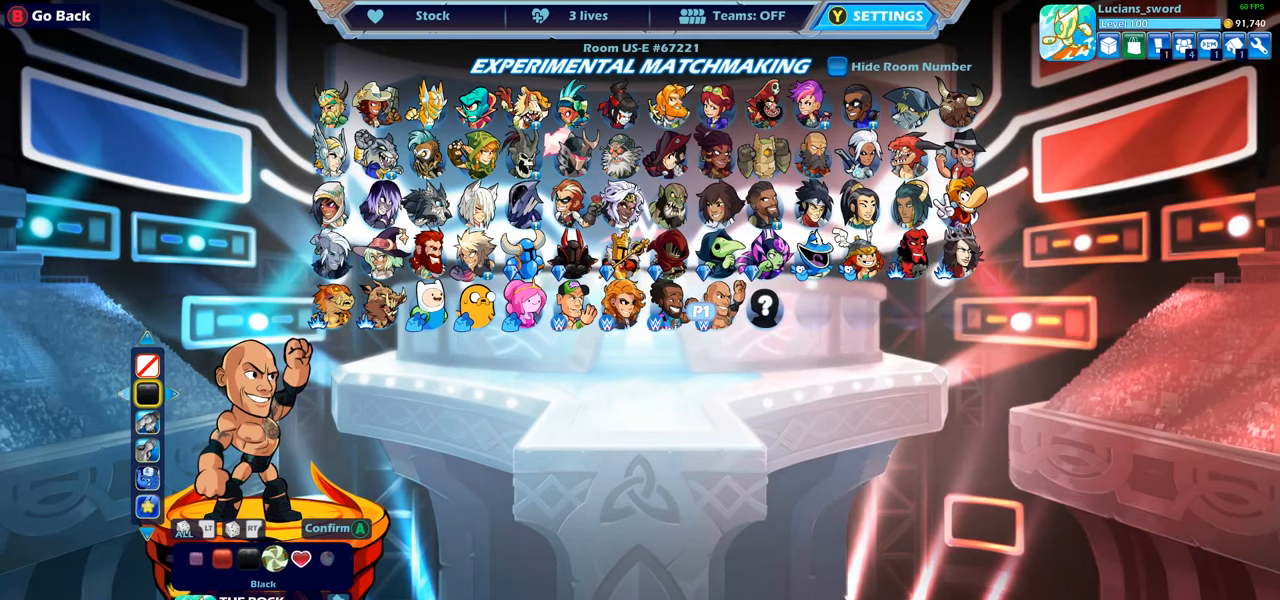
{"buttons": [], "left_stick": "center", "right_stick": "center", "events": [[50, "DPAD_LEFT", "up"]]}
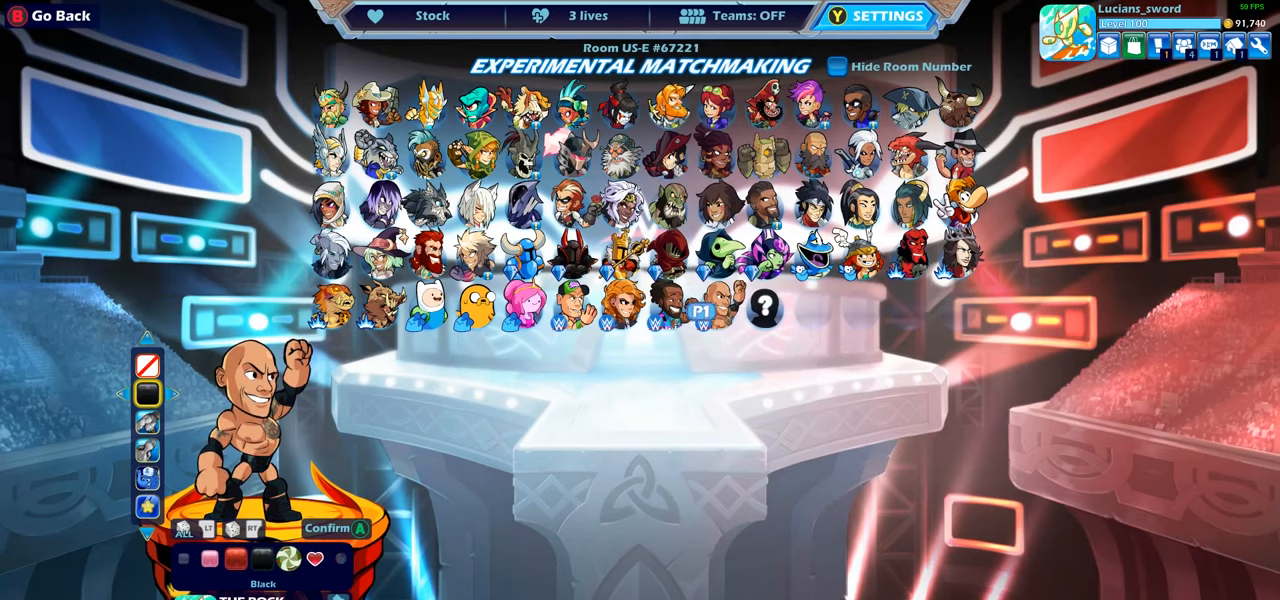
{"buttons": [], "left_stick": "center", "right_stick": "center", "events": []}
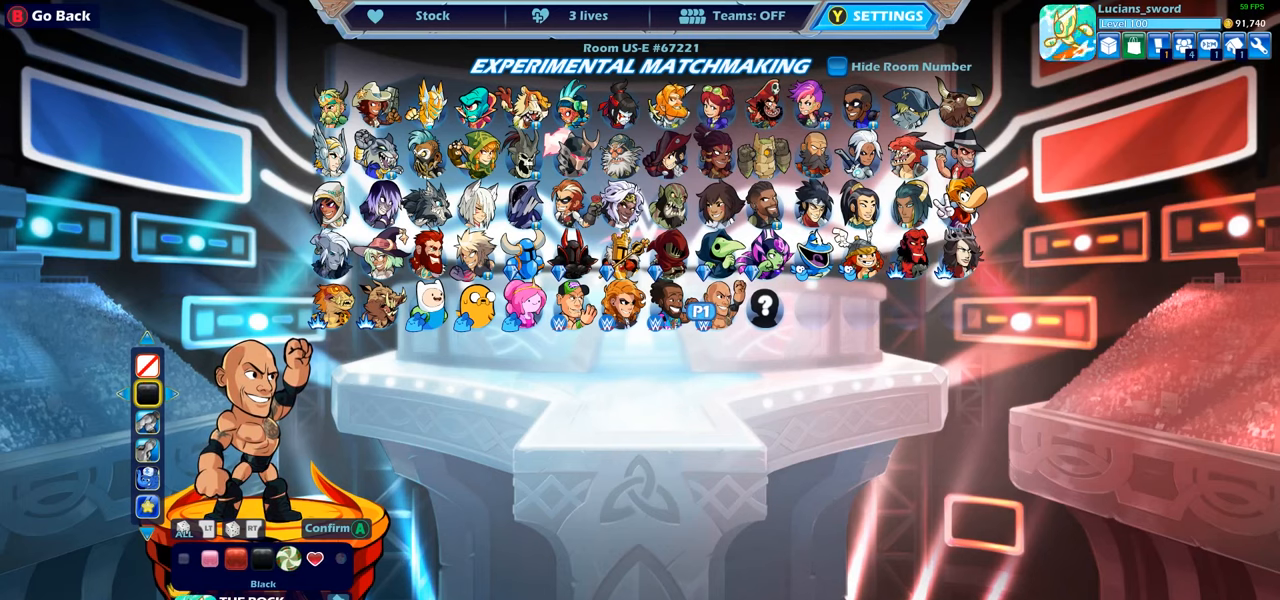
{"buttons": [], "left_stick": "center", "right_stick": "center", "events": [[17, "DPAD_RIGHT", "down"], [100, "DPAD_RIGHT", "up"], [217, "DPAD_RIGHT", "down"], [267, "DPAD_RIGHT", "up"], [367, "DPAD_RIGHT", "down"], [433, "DPAD_RIGHT", "up"]]}
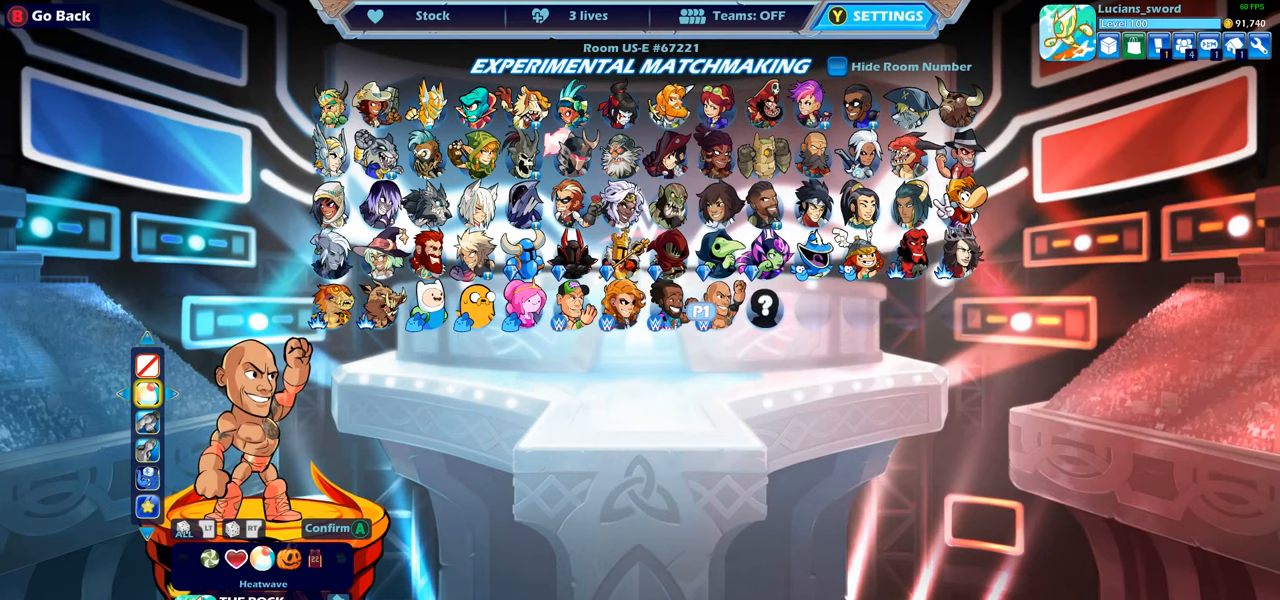
{"buttons": [], "left_stick": "center", "right_stick": "center", "events": [[33, "DPAD_RIGHT", "down"], [100, "DPAD_RIGHT", "up"], [167, "DPAD_RIGHT", "down"], [233, "DPAD_RIGHT", "up"], [333, "DPAD_RIGHT", "down"], [417, "DPAD_RIGHT", "up"]]}
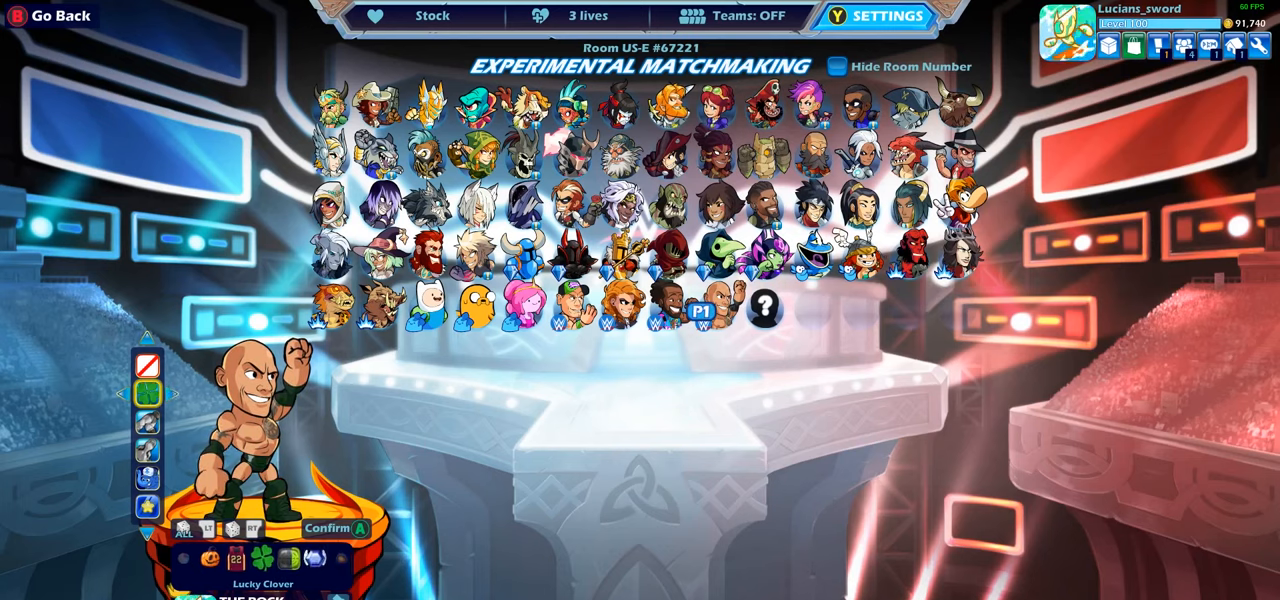
{"buttons": [], "left_stick": "center", "right_stick": "center", "events": [[283, "DPAD_RIGHT", "down"], [317, "DPAD_RIGHT", "up"]]}
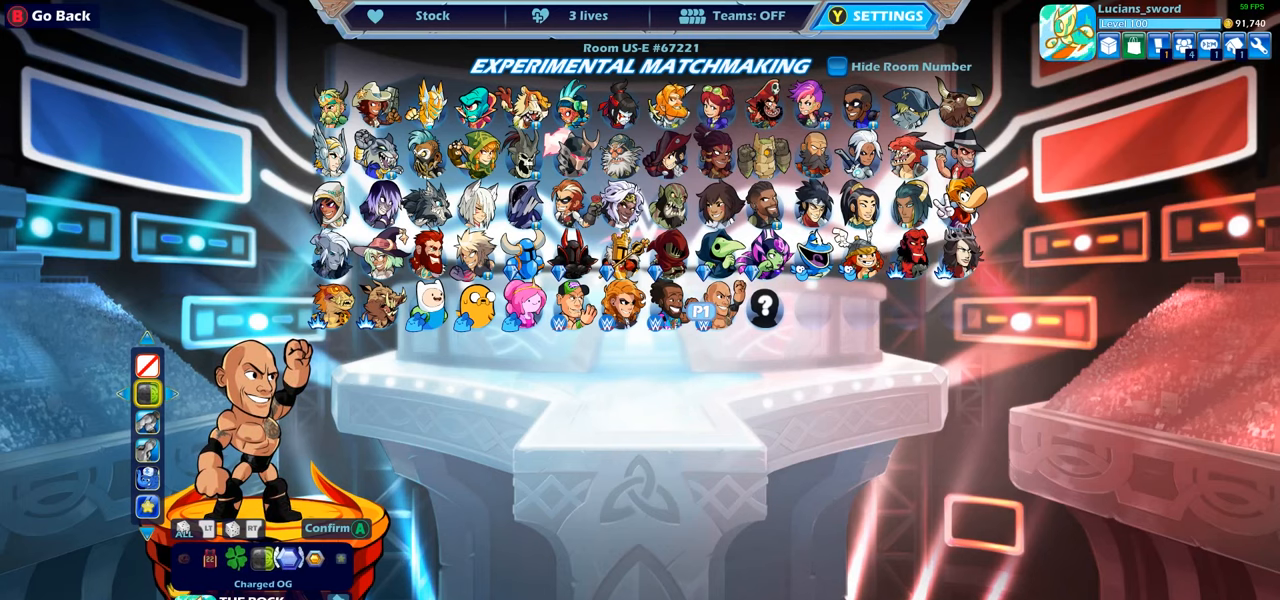
{"buttons": [], "left_stick": "center", "right_stick": "center", "events": []}
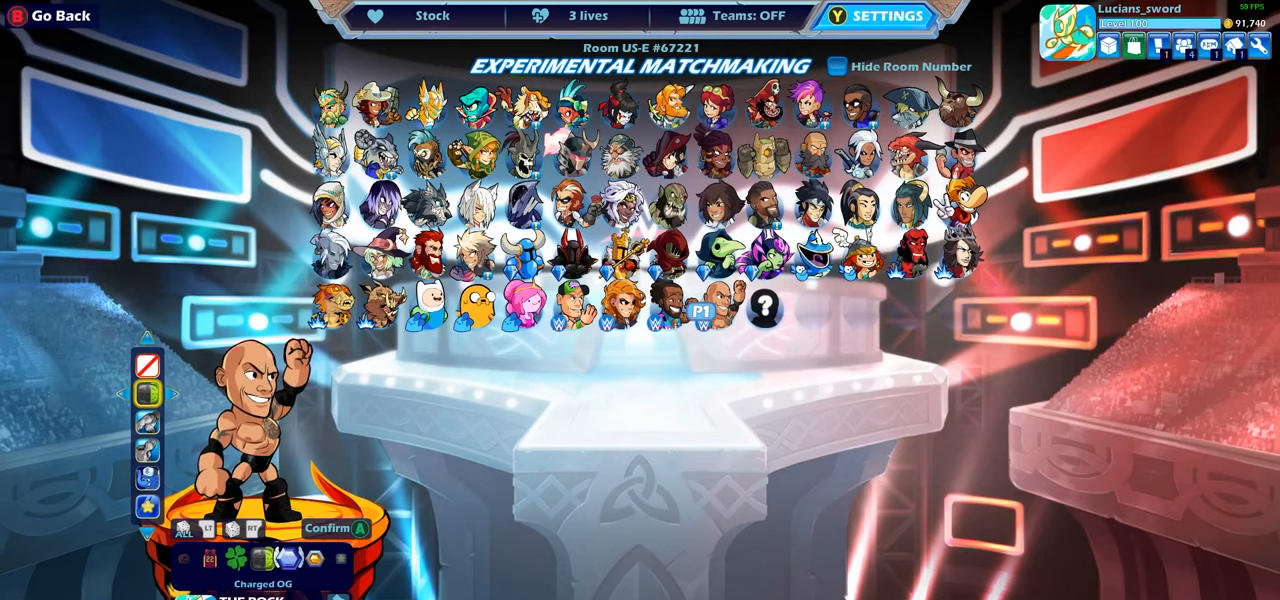
{"buttons": [], "left_stick": "center", "right_stick": "center", "events": []}
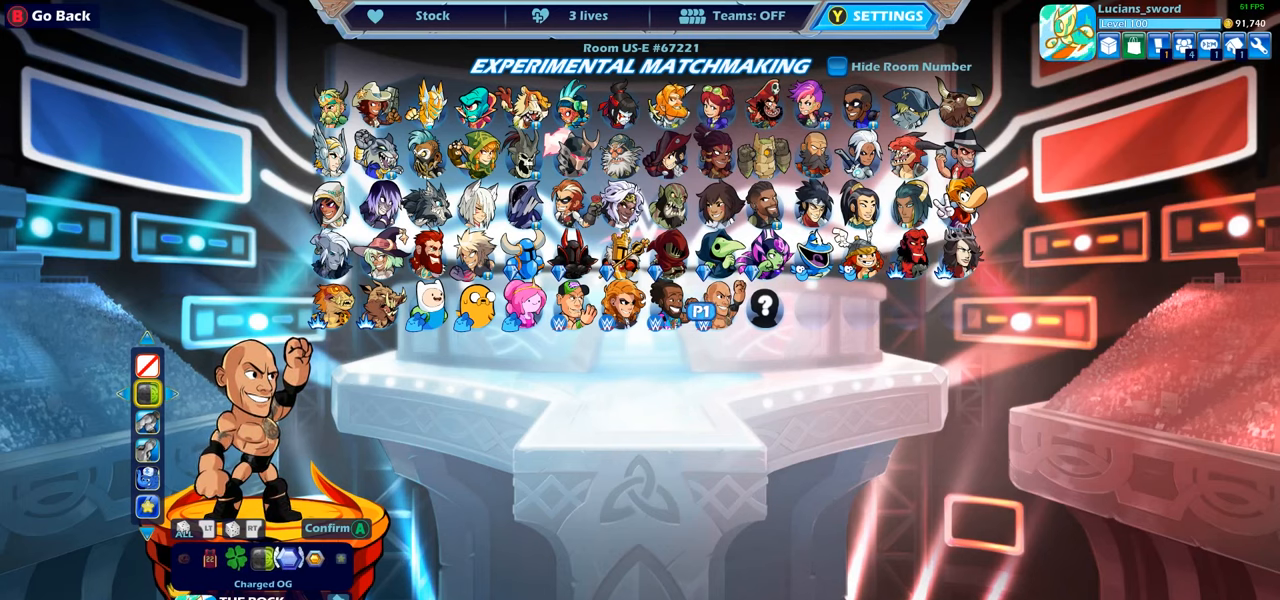
{"buttons": ["CROSS"], "left_stick": "center", "right_stick": "center", "events": [[484, "CROSS", "down"]]}
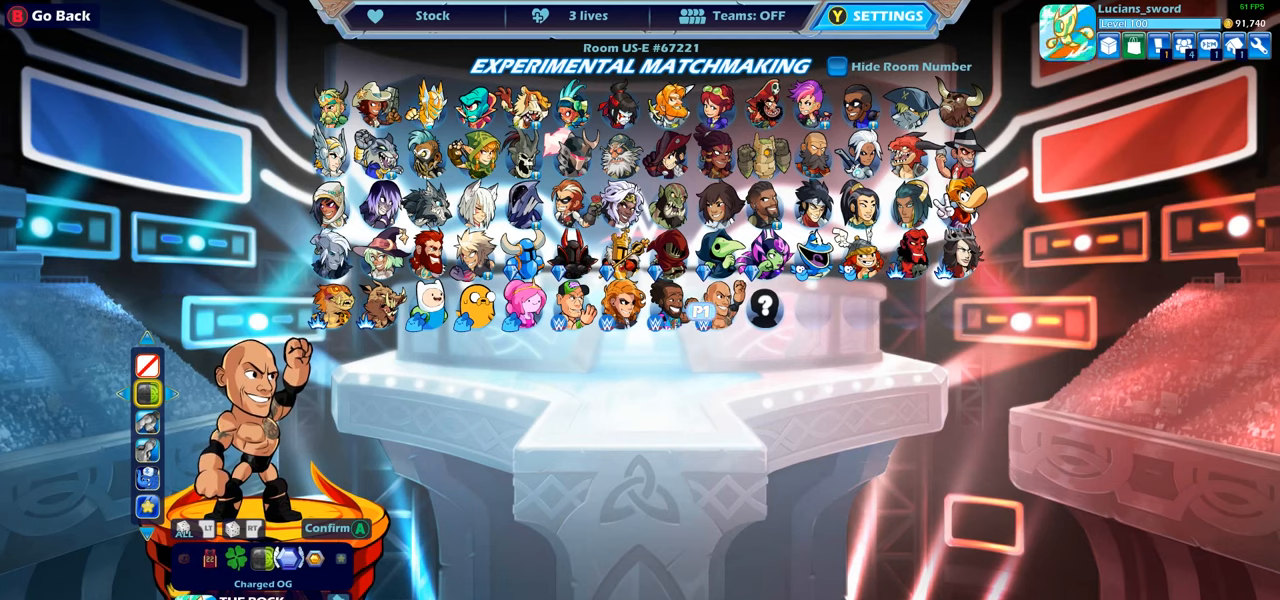
{"buttons": [], "left_stick": "center", "right_stick": "center", "events": [[100, "CROSS", "up"]]}
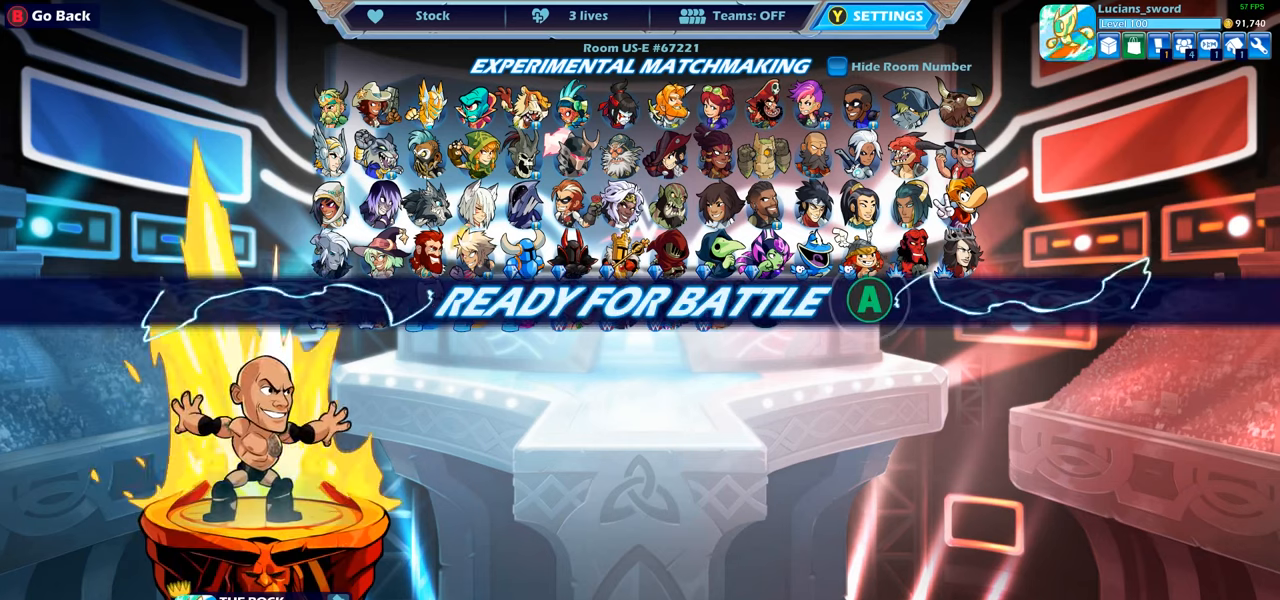
{"buttons": [], "left_stick": "center", "right_stick": "center", "events": [[100, "CROSS", "down"], [200, "CROSS", "up"]]}
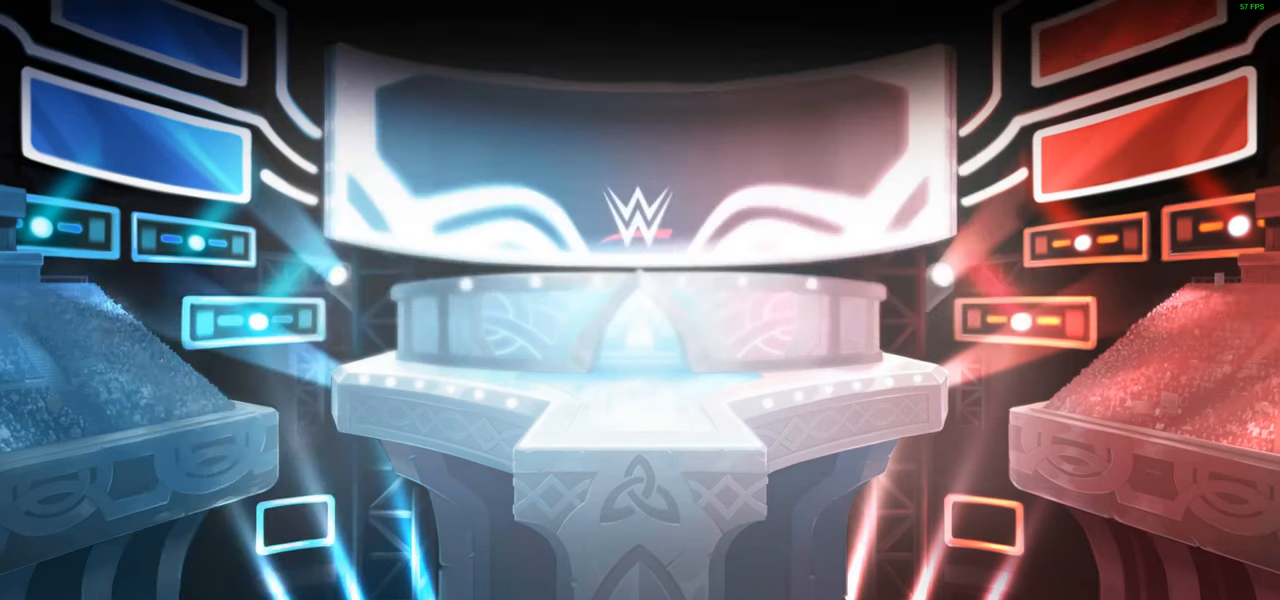
{"buttons": [], "left_stick": "center", "right_stick": "center", "events": []}
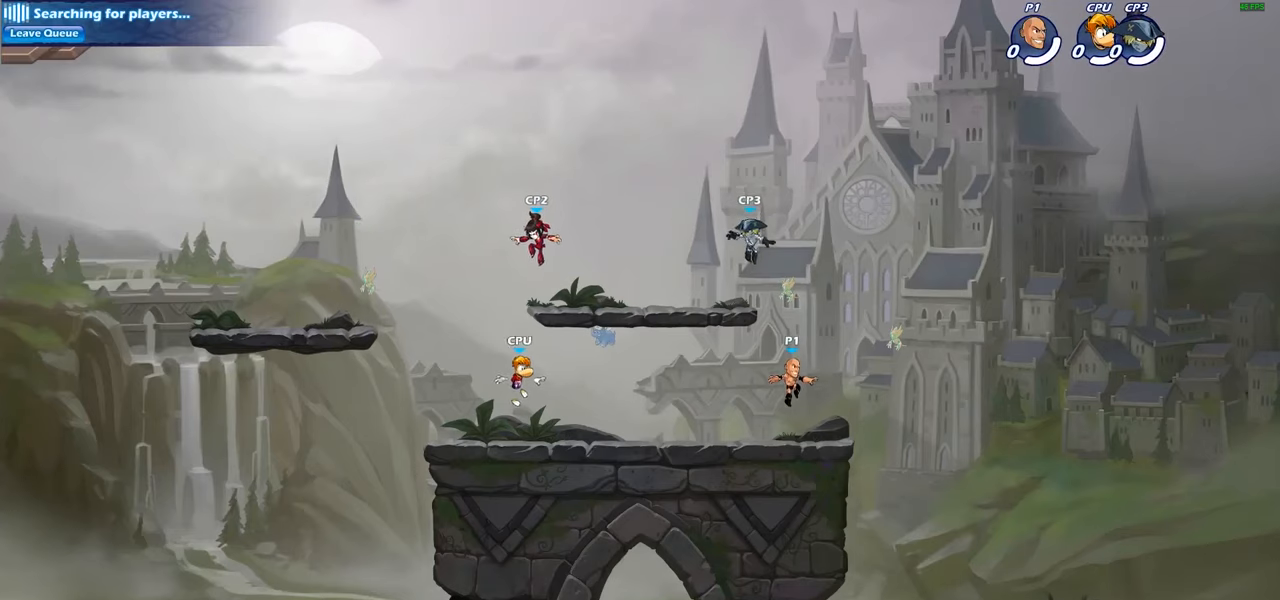
{"buttons": [], "left_stick": "up-left", "right_stick": "center", "events": [[334, "left_stick", "up-left"]]}
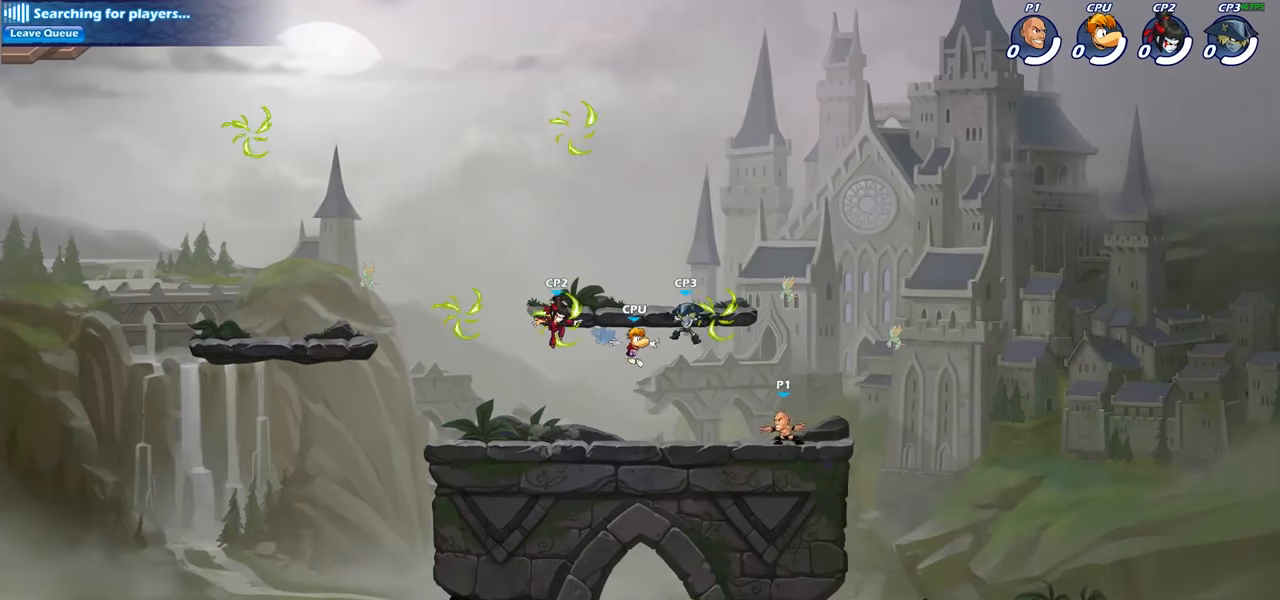
{"buttons": ["R1"], "left_stick": "up-left", "right_stick": "center", "events": [[34, "R2", "down"], [134, "CROSS", "down"], [200, "R2", "up"], [250, "CROSS", "up"], [350, "CROSS", "down"], [467, "CROSS", "up"], [484, "R1", "down"]]}
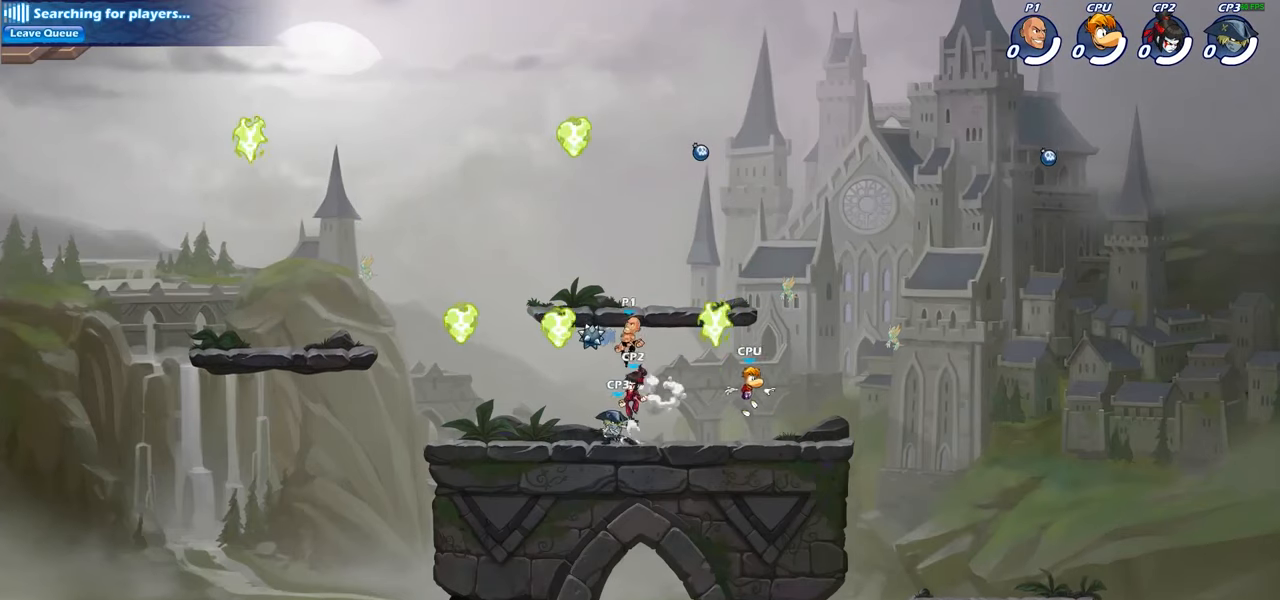
{"buttons": [], "left_stick": "down-left", "right_stick": "center", "events": [[117, "R1", "up"], [300, "left_stick", "down-left"]]}
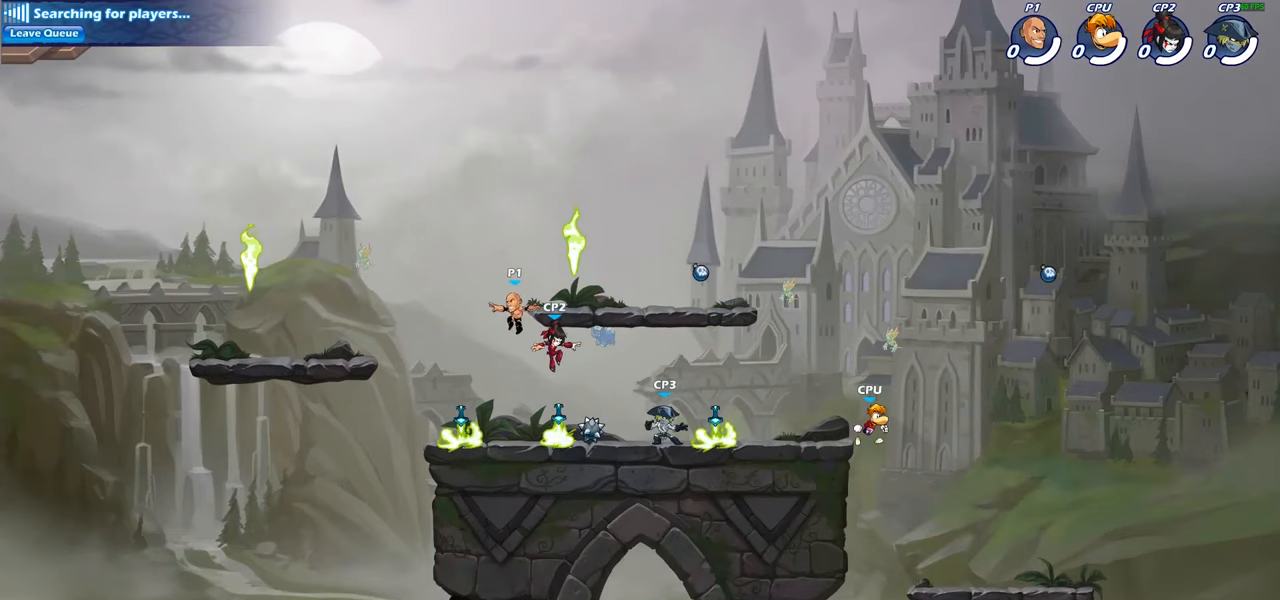
{"buttons": [], "left_stick": "up-left", "right_stick": "center", "events": [[150, "left_stick", "left"], [217, "R1", "down"], [250, "CROSS", "down"], [317, "left_stick", "up"], [350, "R1", "up"], [367, "CROSS", "up"], [384, "left_stick", "up-left"]]}
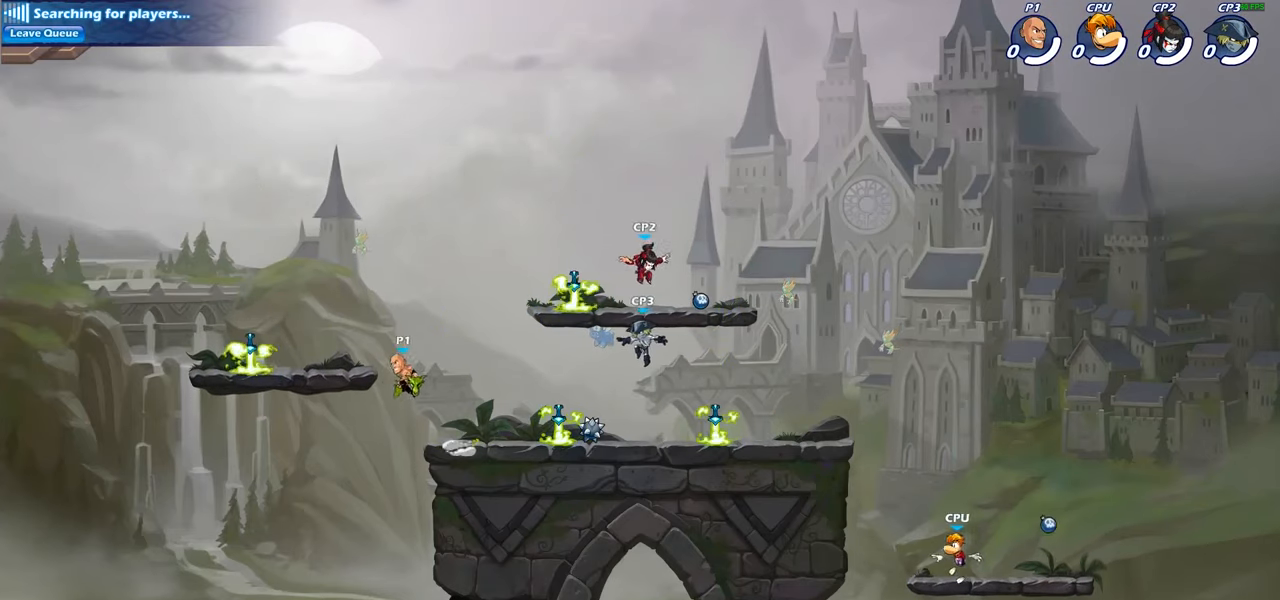
{"buttons": [], "left_stick": "right", "right_stick": "center", "events": [[350, "left_stick", "right"]]}
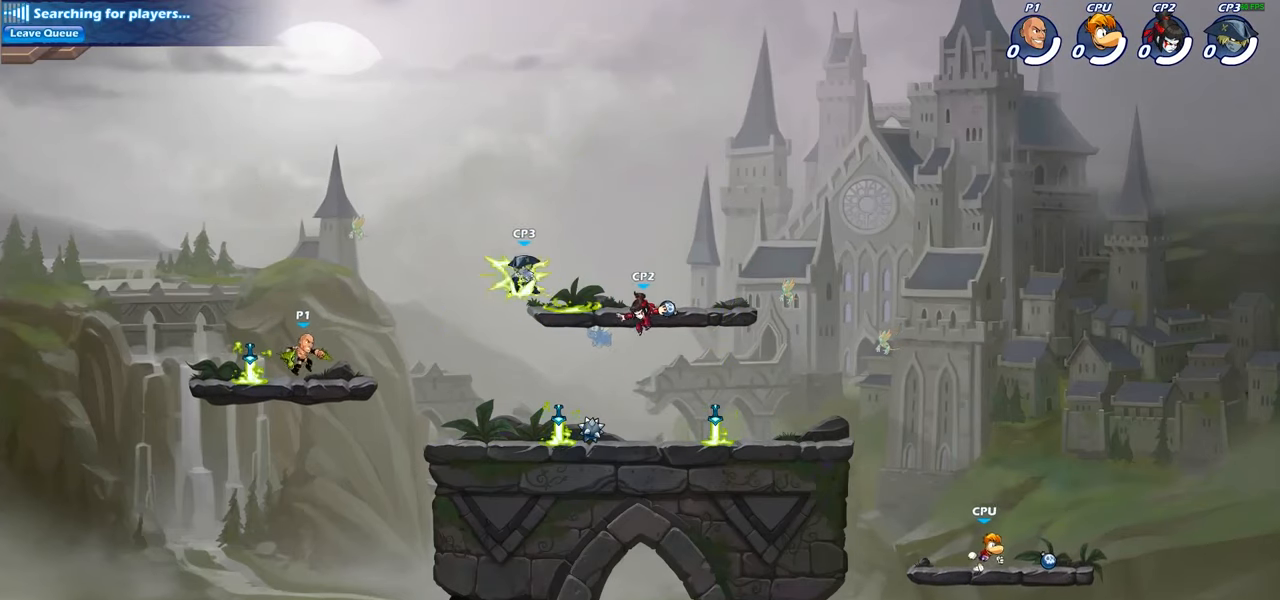
{"buttons": [], "left_stick": "center", "right_stick": "center", "events": [[117, "R2", "down"], [150, "CIRCLE", "down"], [234, "R2", "up"], [334, "left_stick", "center"], [434, "CIRCLE", "up"]]}